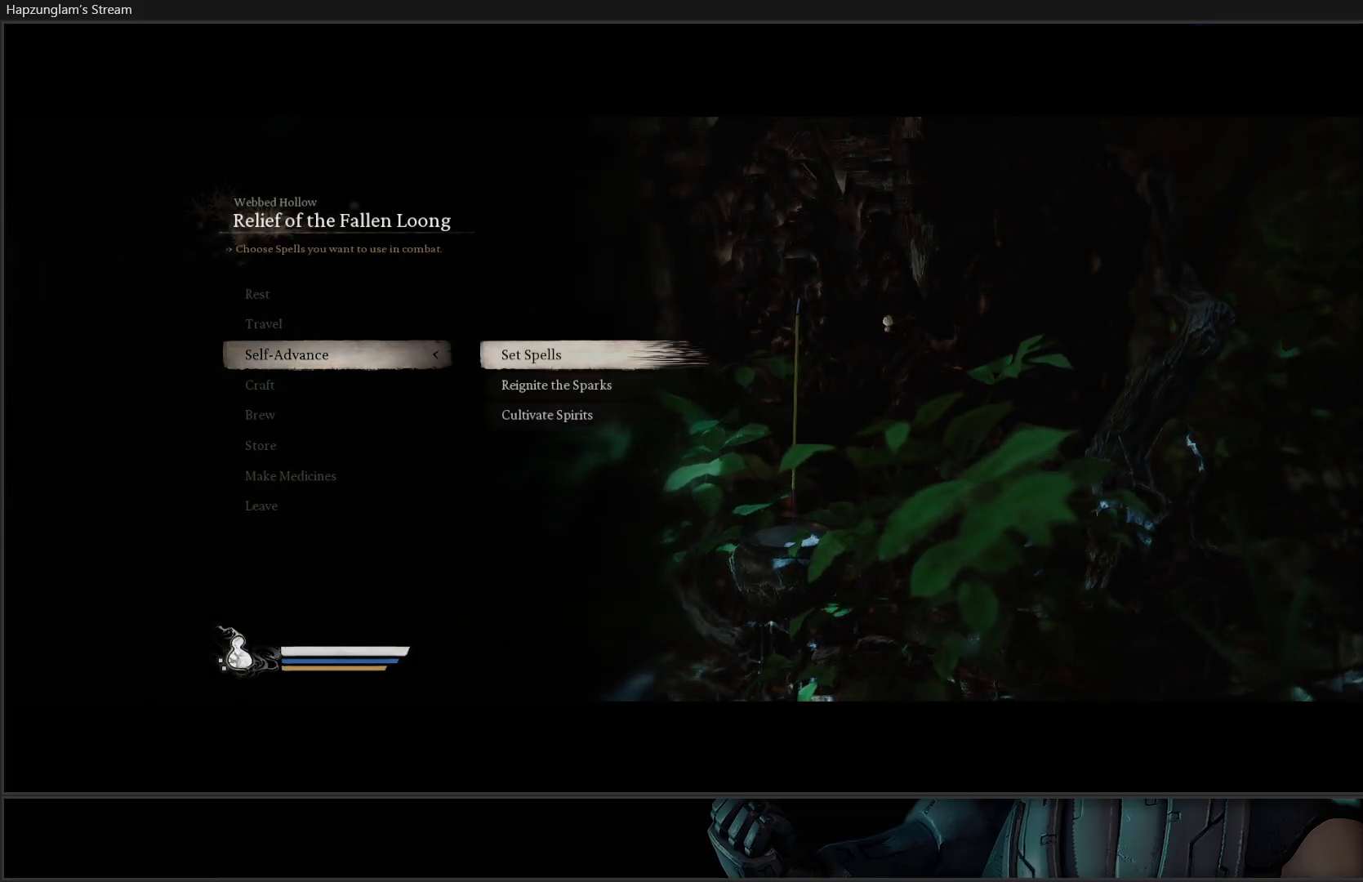
Gameplay with a controller (Xbox layout); each line is a JSON object with the inputs held at the frame after it. "events" lists button and stick changes between this image and that frame as [ms after this image, input, new state], when the widget could be followed in between. Not read: START.
{"buttons": [], "left_stick": "center", "right_stick": "center", "events": [[33, "A", "down"], [167, "A", "up"]]}
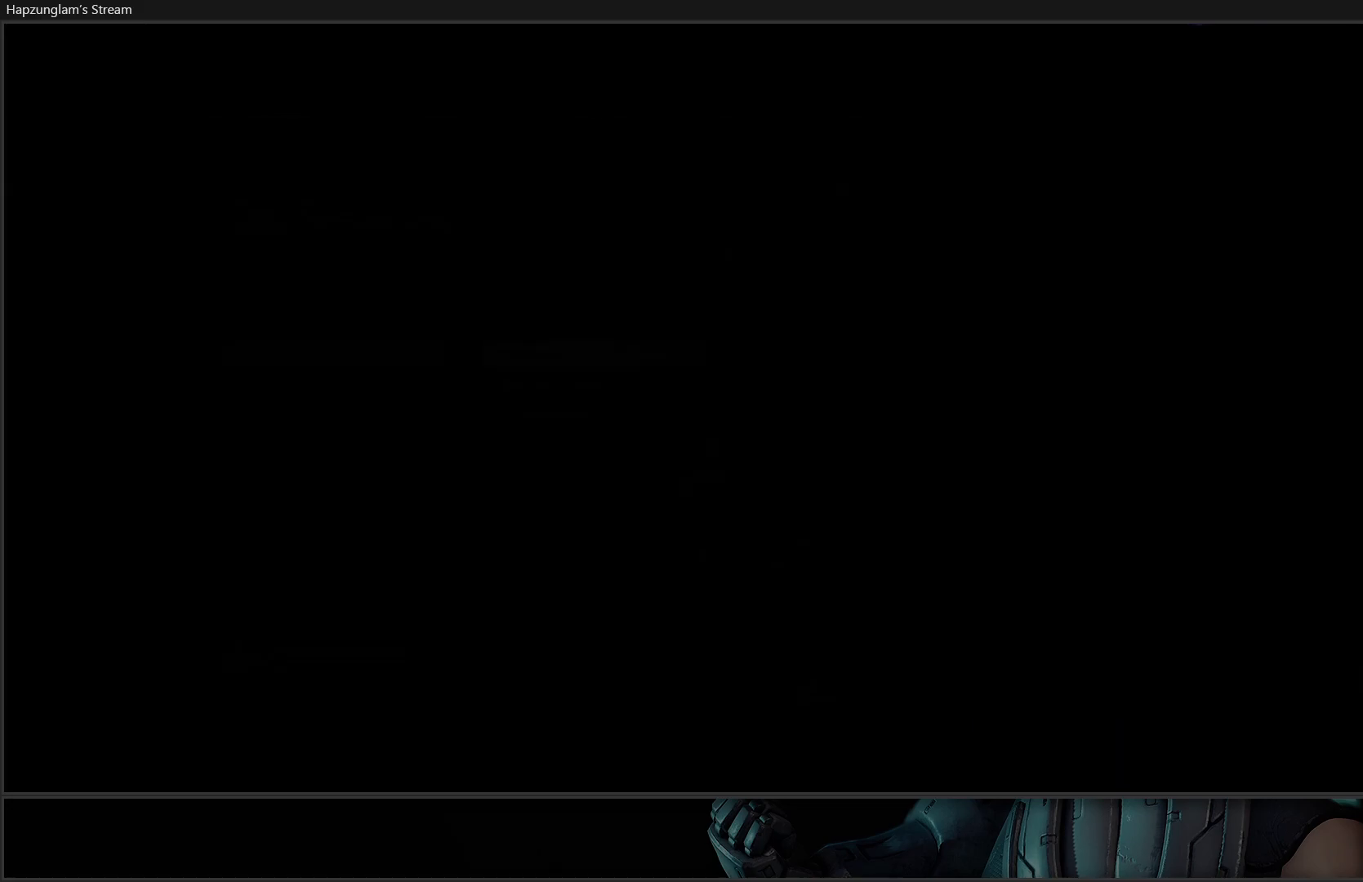
{"buttons": [], "left_stick": "center", "right_stick": "center", "events": []}
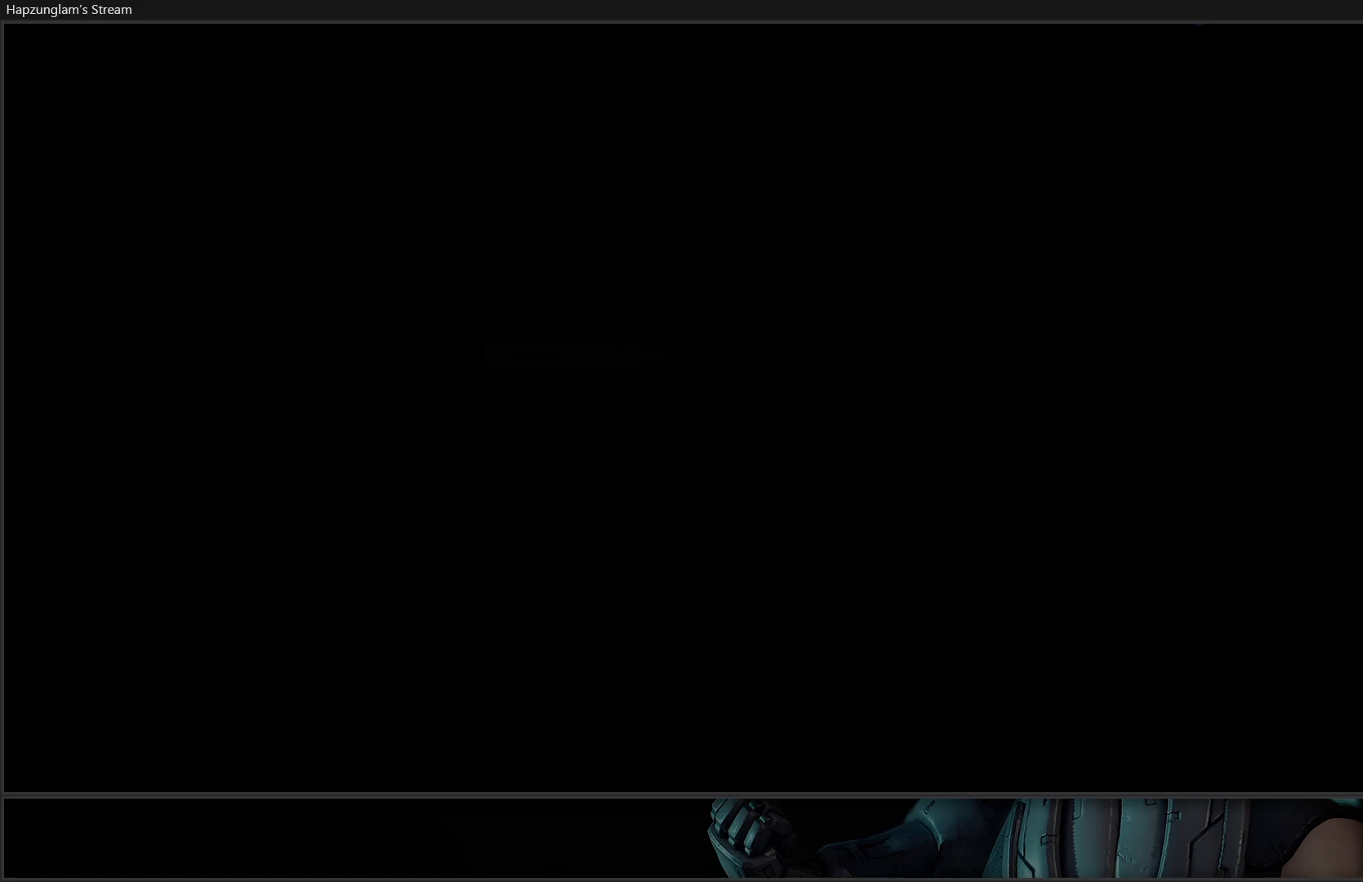
{"buttons": [], "left_stick": "center", "right_stick": "center", "events": []}
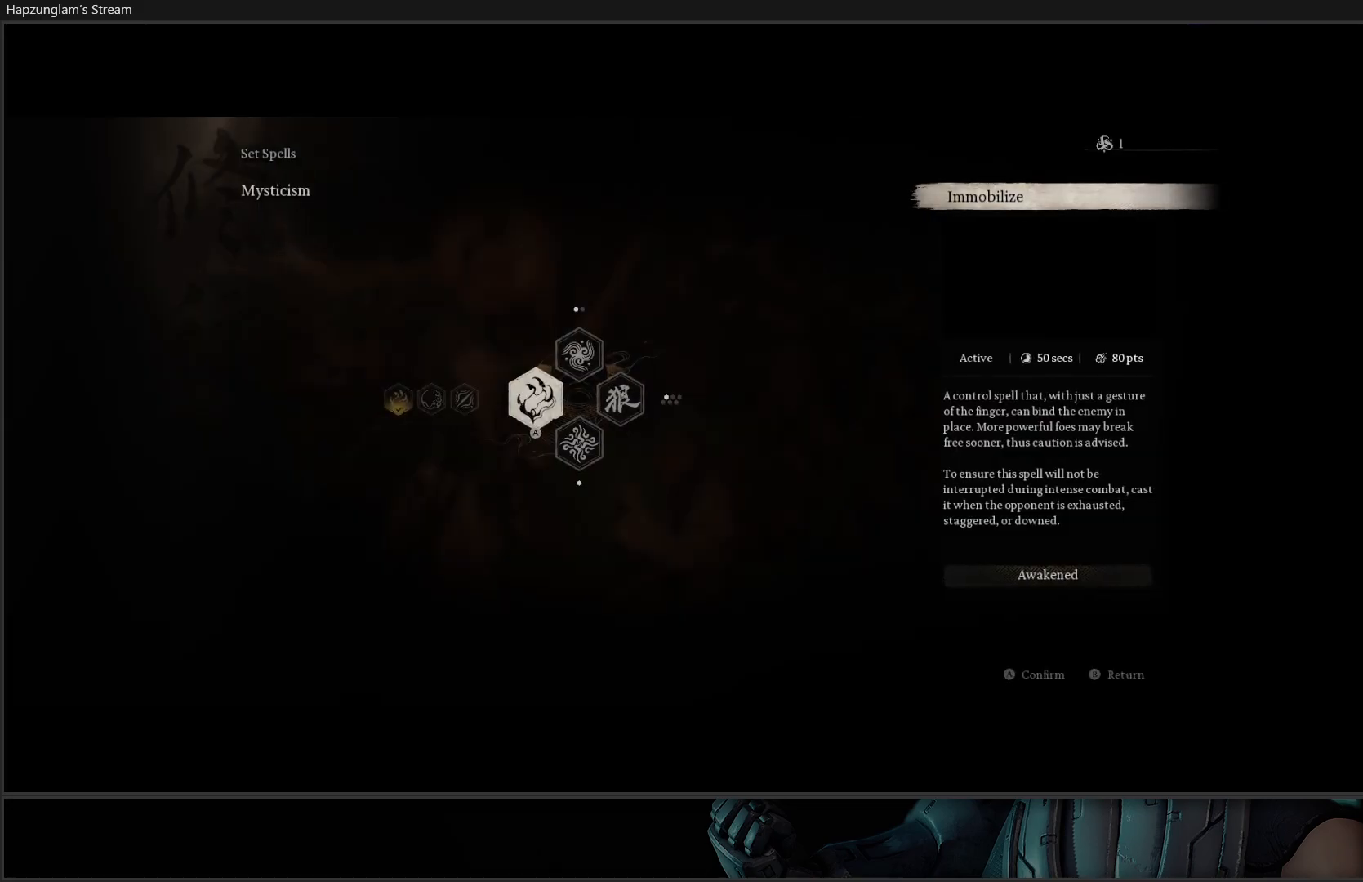
{"buttons": [], "left_stick": "center", "right_stick": "center", "events": [[83, "DPAD_RIGHT", "down"], [216, "DPAD_RIGHT", "up"], [333, "DPAD_UP", "down"], [450, "DPAD_UP", "up"]]}
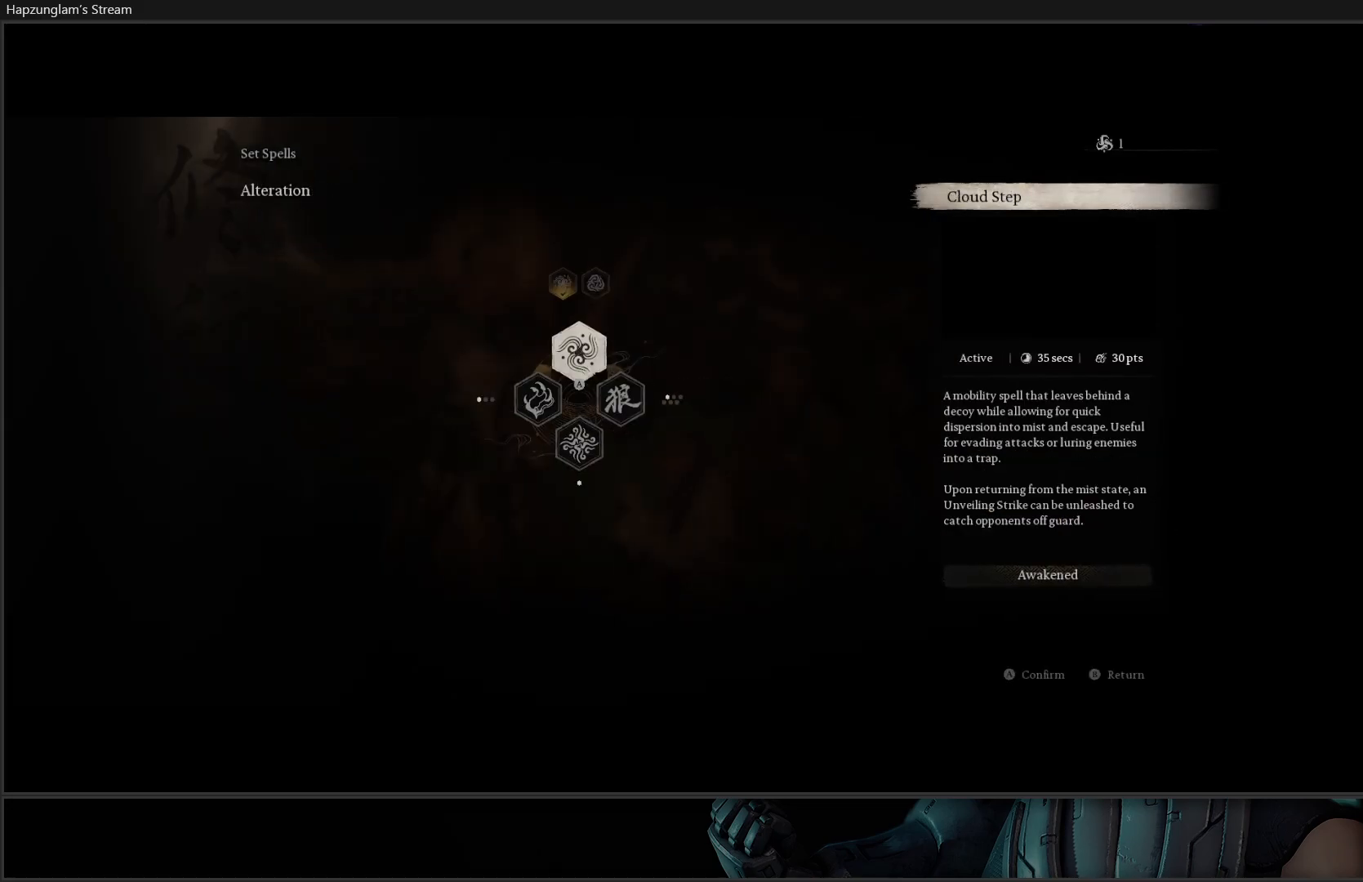
{"buttons": [], "left_stick": "center", "right_stick": "center", "events": [[50, "A", "down"], [200, "A", "up"]]}
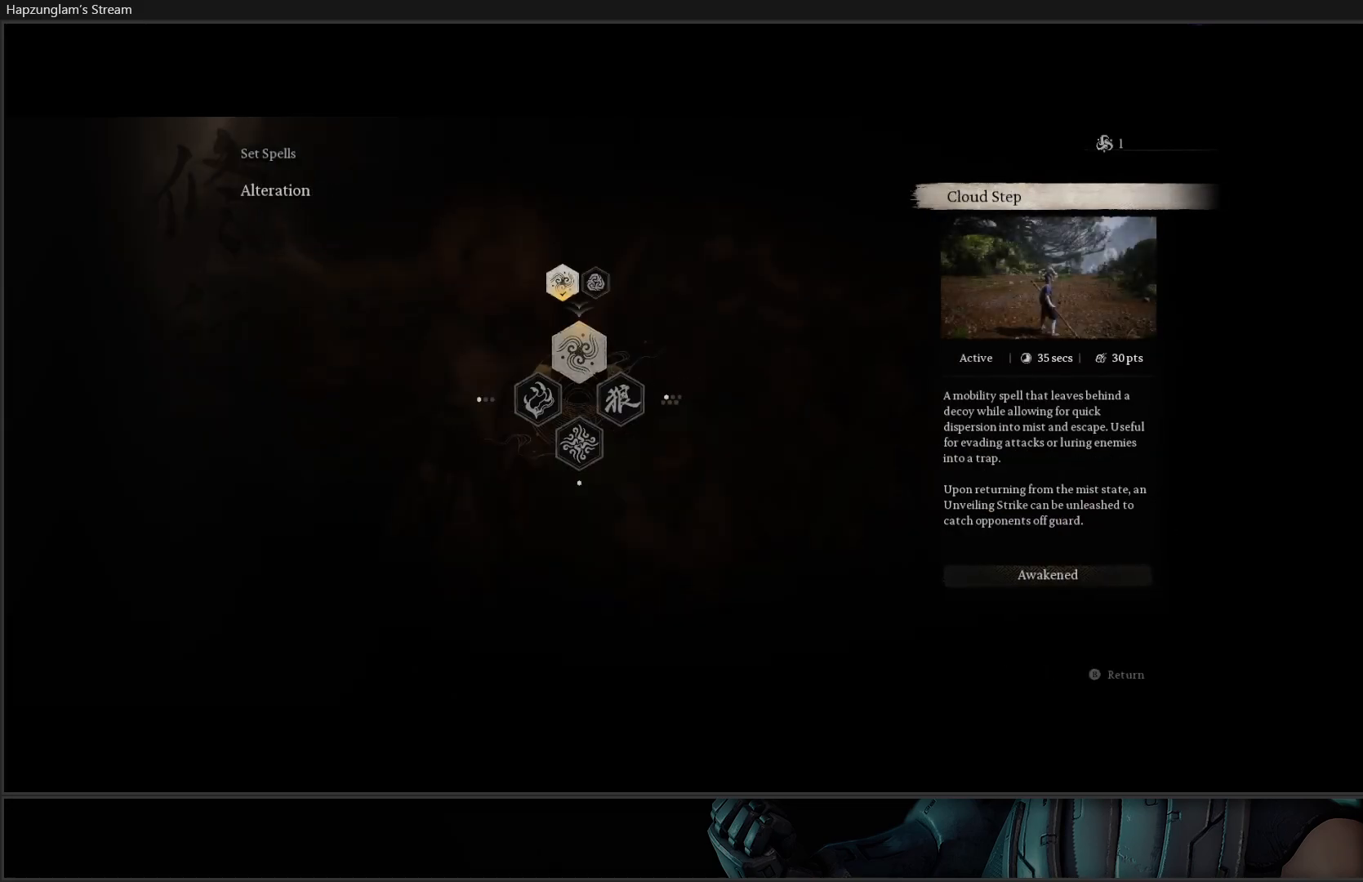
{"buttons": [], "left_stick": "center", "right_stick": "center", "events": [[150, "DPAD_RIGHT", "down"], [283, "DPAD_RIGHT", "up"], [317, "A", "down"], [450, "A", "up"]]}
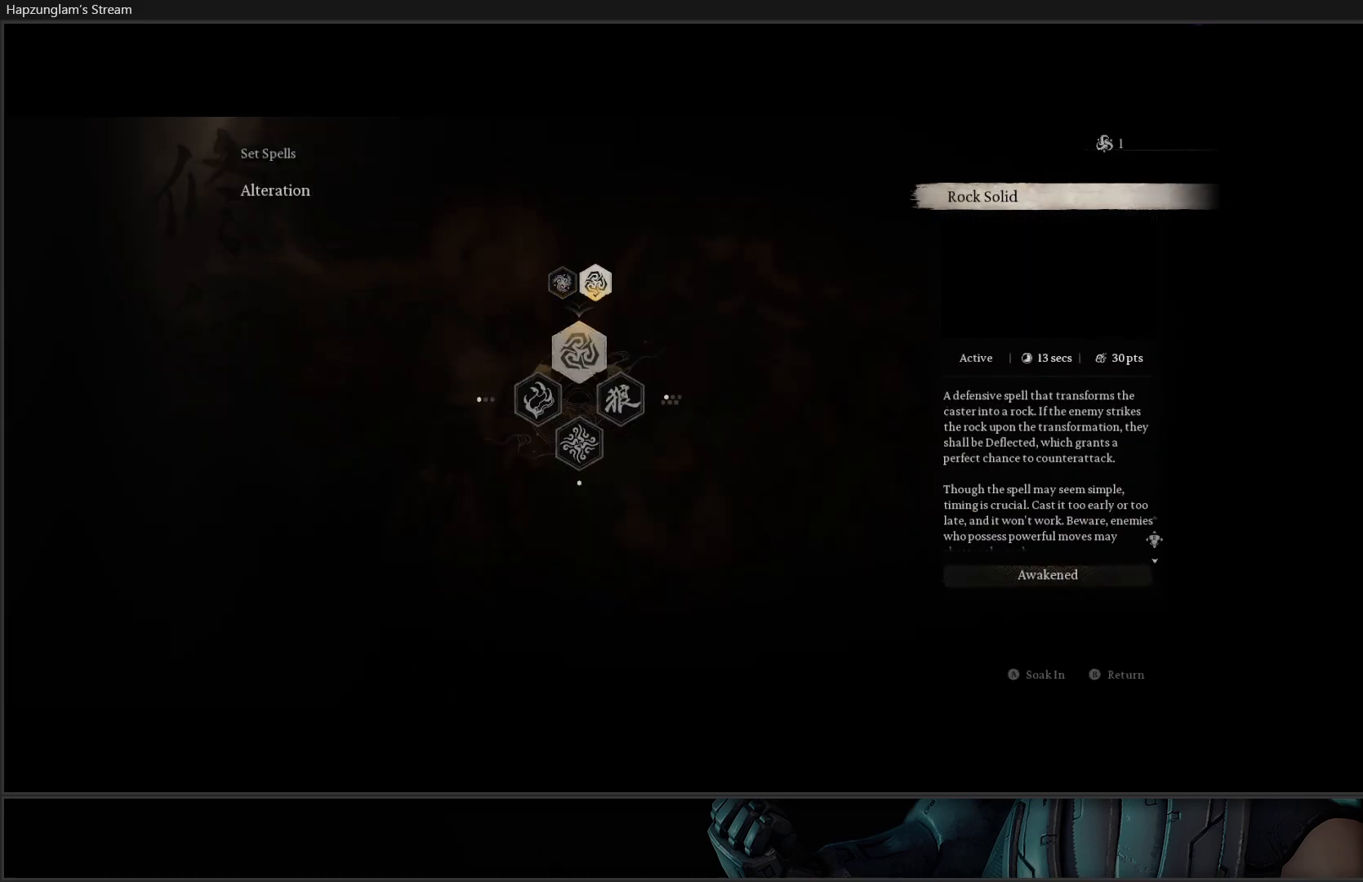
{"buttons": ["B"], "left_stick": "center", "right_stick": "center", "events": [[234, "B", "down"], [317, "B", "up"], [367, "B", "down"], [434, "B", "up"], [501, "B", "down"]]}
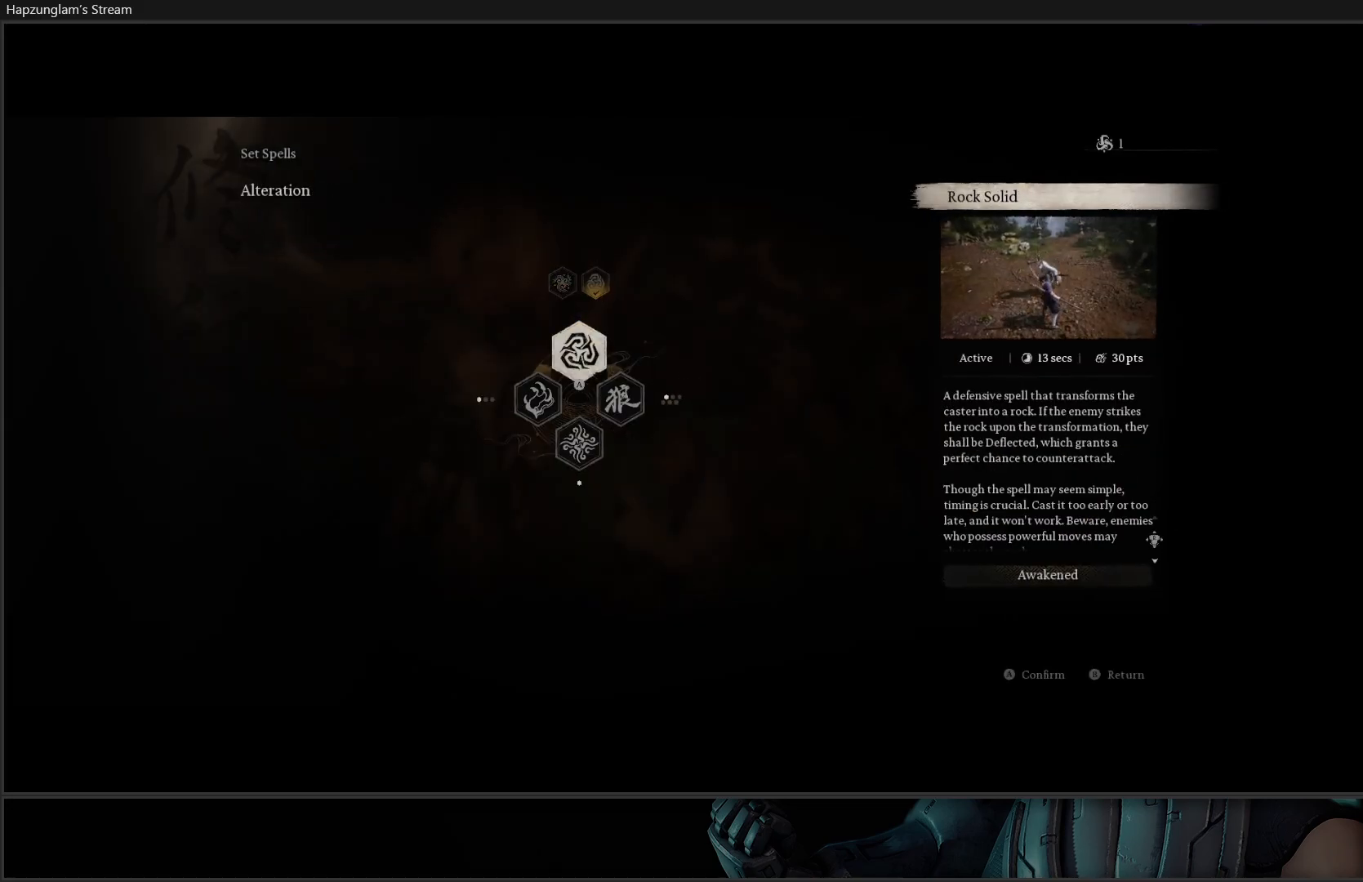
{"buttons": [], "left_stick": "center", "right_stick": "center", "events": [[66, "B", "up"], [133, "B", "down"], [200, "B", "up"], [266, "B", "down"], [333, "B", "up"], [400, "B", "down"], [500, "B", "up"]]}
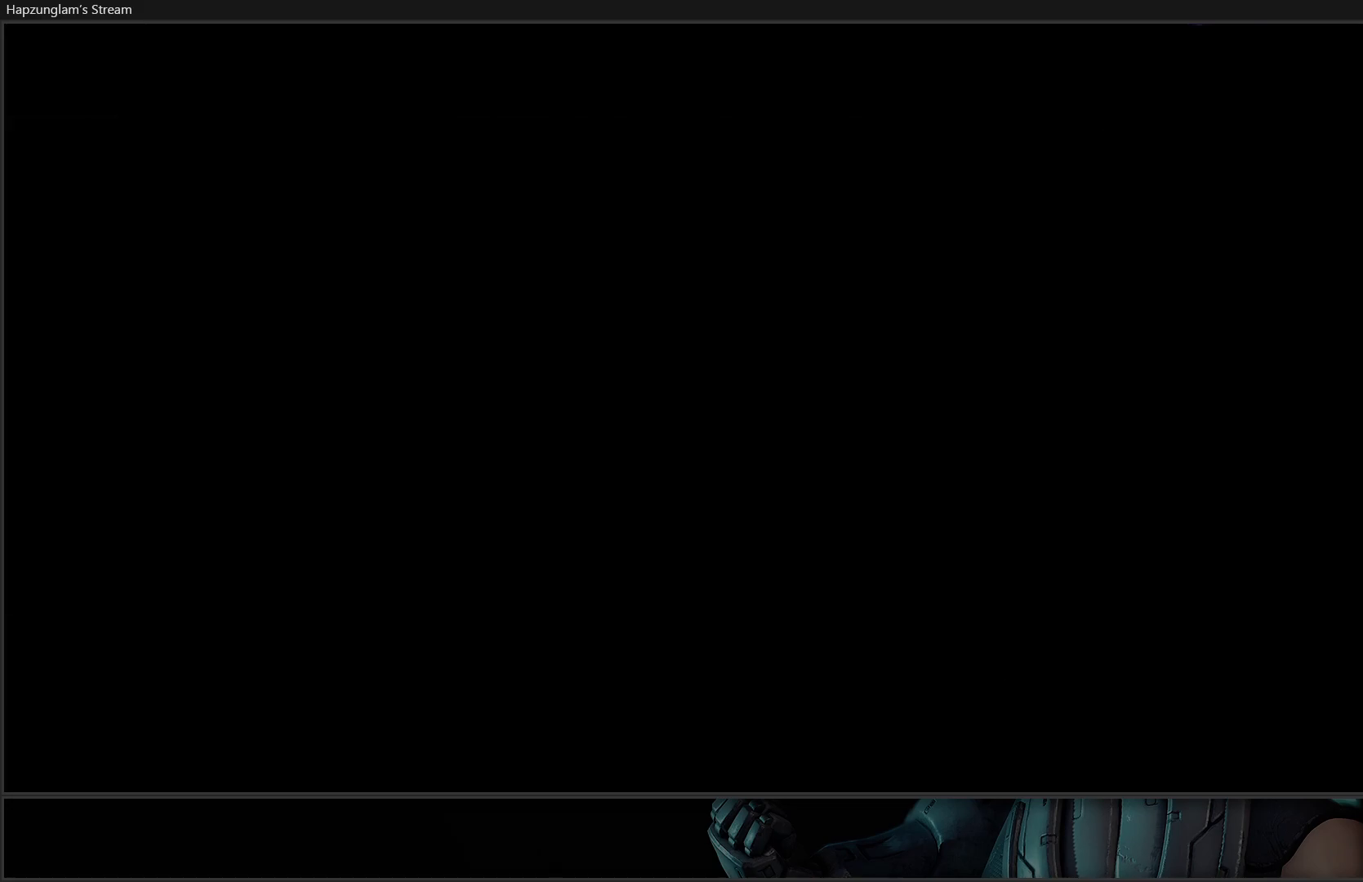
{"buttons": [], "left_stick": "center", "right_stick": "center", "events": [[67, "B", "down"], [134, "B", "up"], [217, "B", "down"], [267, "B", "up"]]}
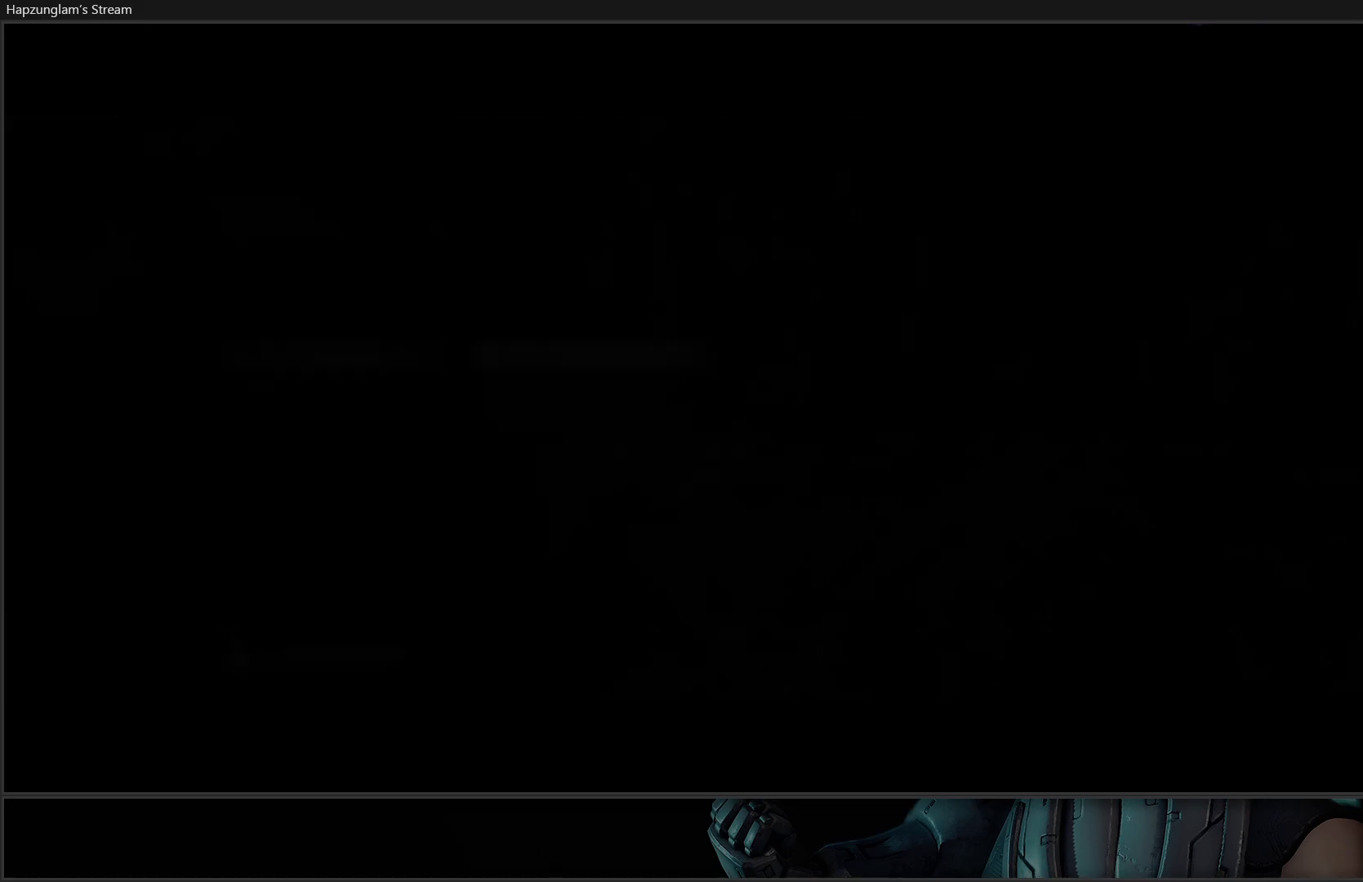
{"buttons": [], "left_stick": "center", "right_stick": "center", "events": []}
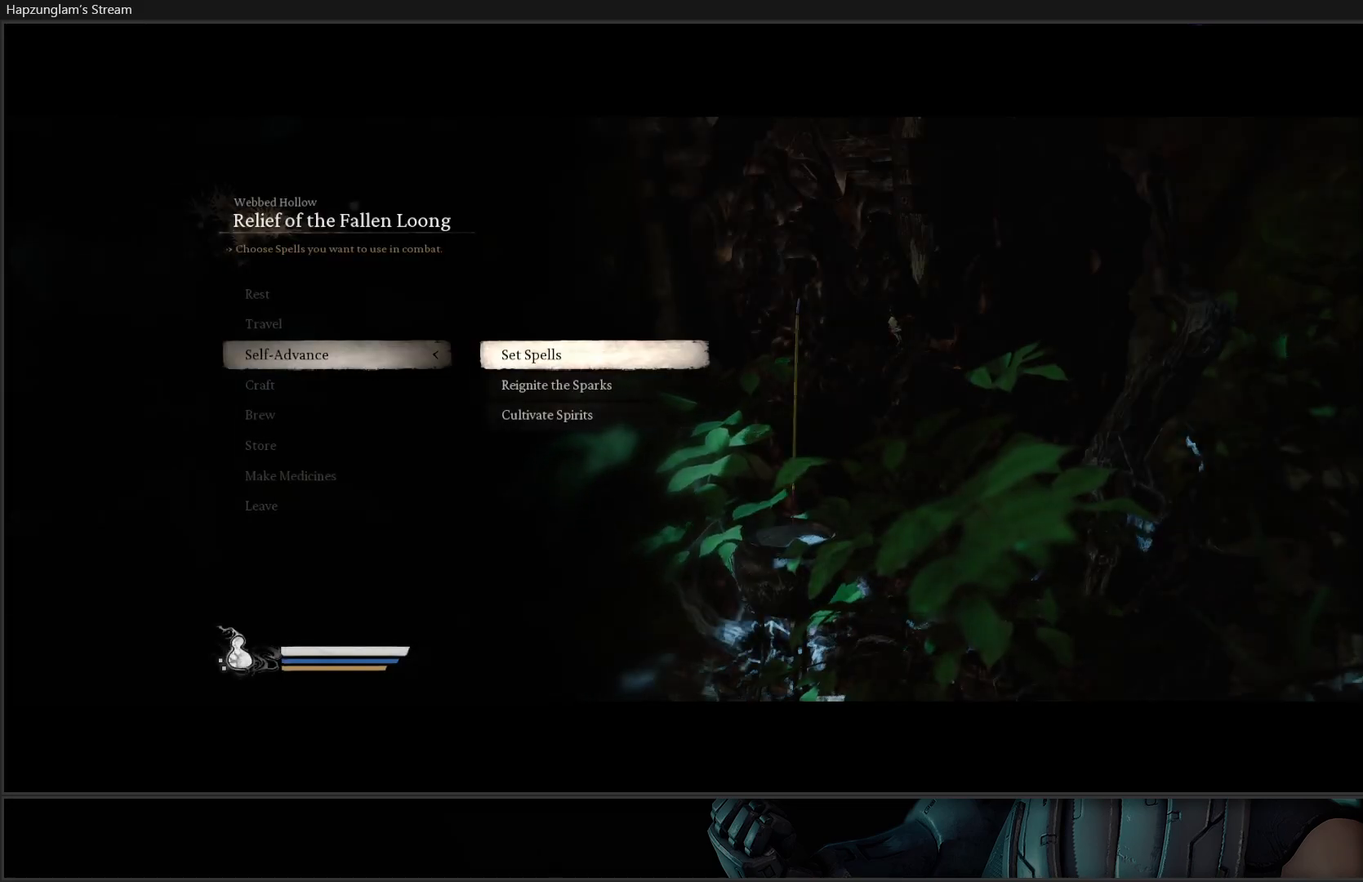
{"buttons": [], "left_stick": "center", "right_stick": "center", "events": [[384, "B", "down"], [484, "B", "up"]]}
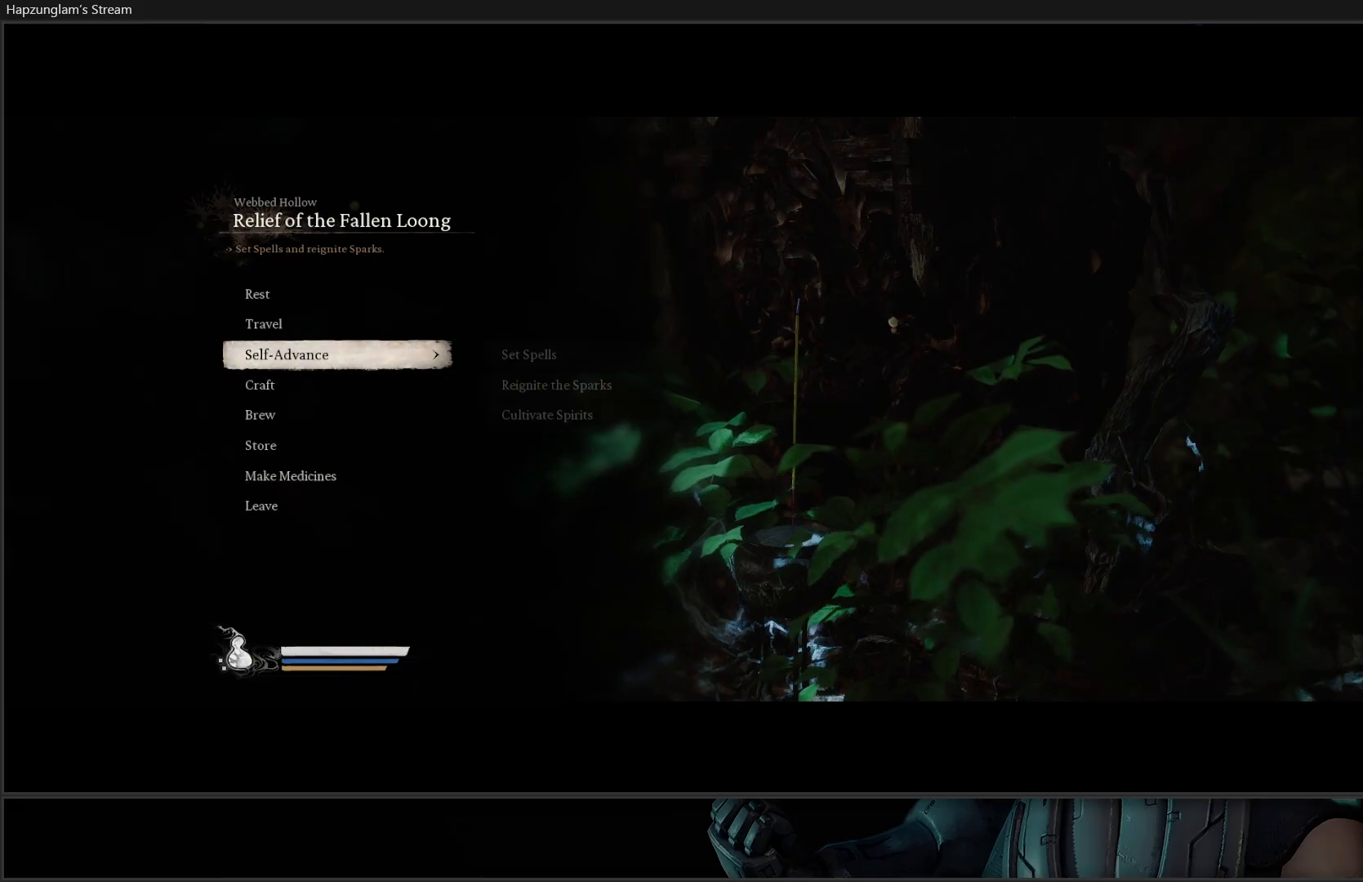
{"buttons": ["A"], "left_stick": "center", "right_stick": "center", "events": [[400, "A", "down"]]}
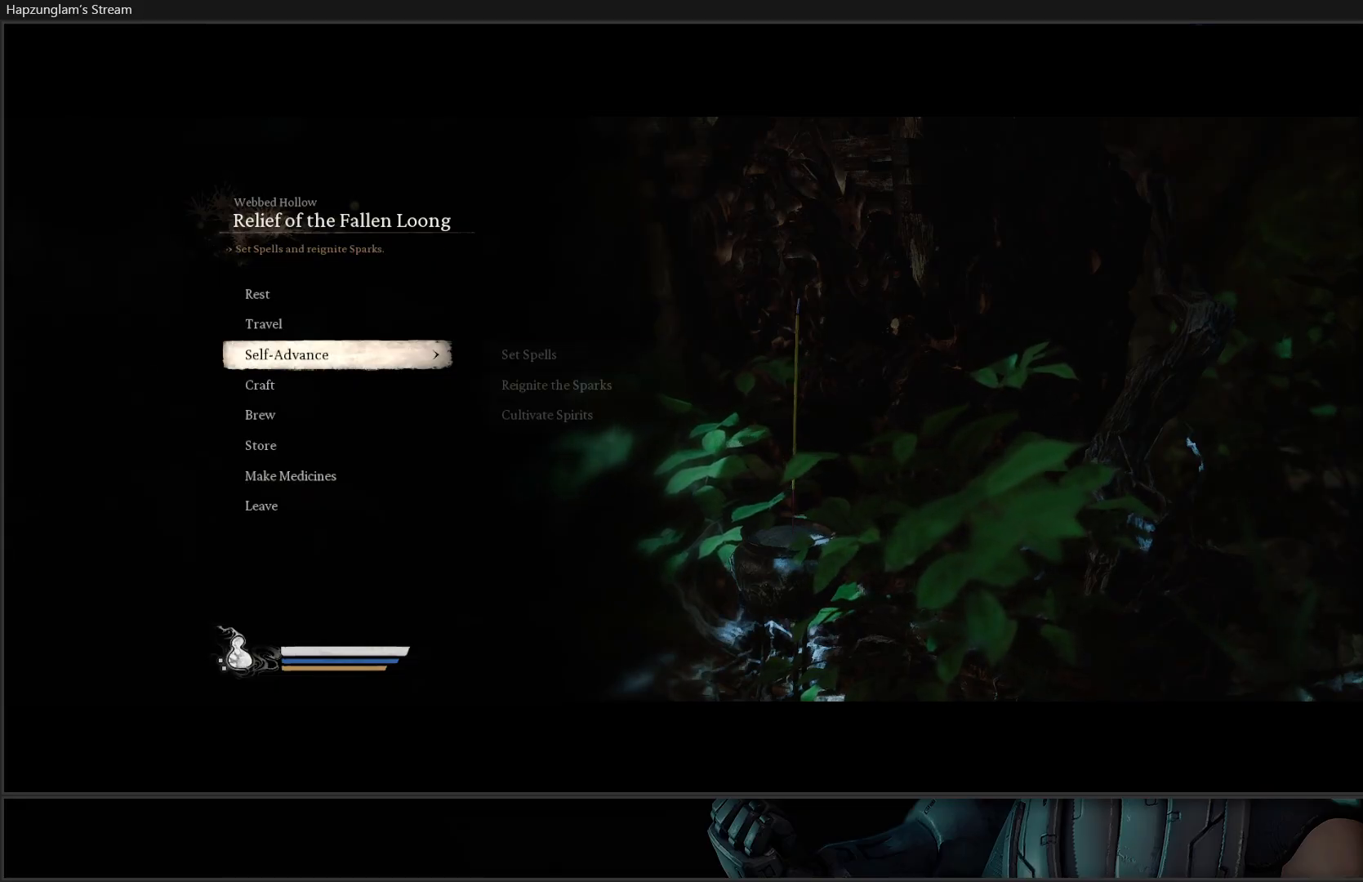
{"buttons": [], "left_stick": "center", "right_stick": "center", "events": [[67, "A", "up"], [150, "DPAD_DOWN", "down"], [250, "A", "down"], [250, "DPAD_DOWN", "up"], [367, "A", "up"]]}
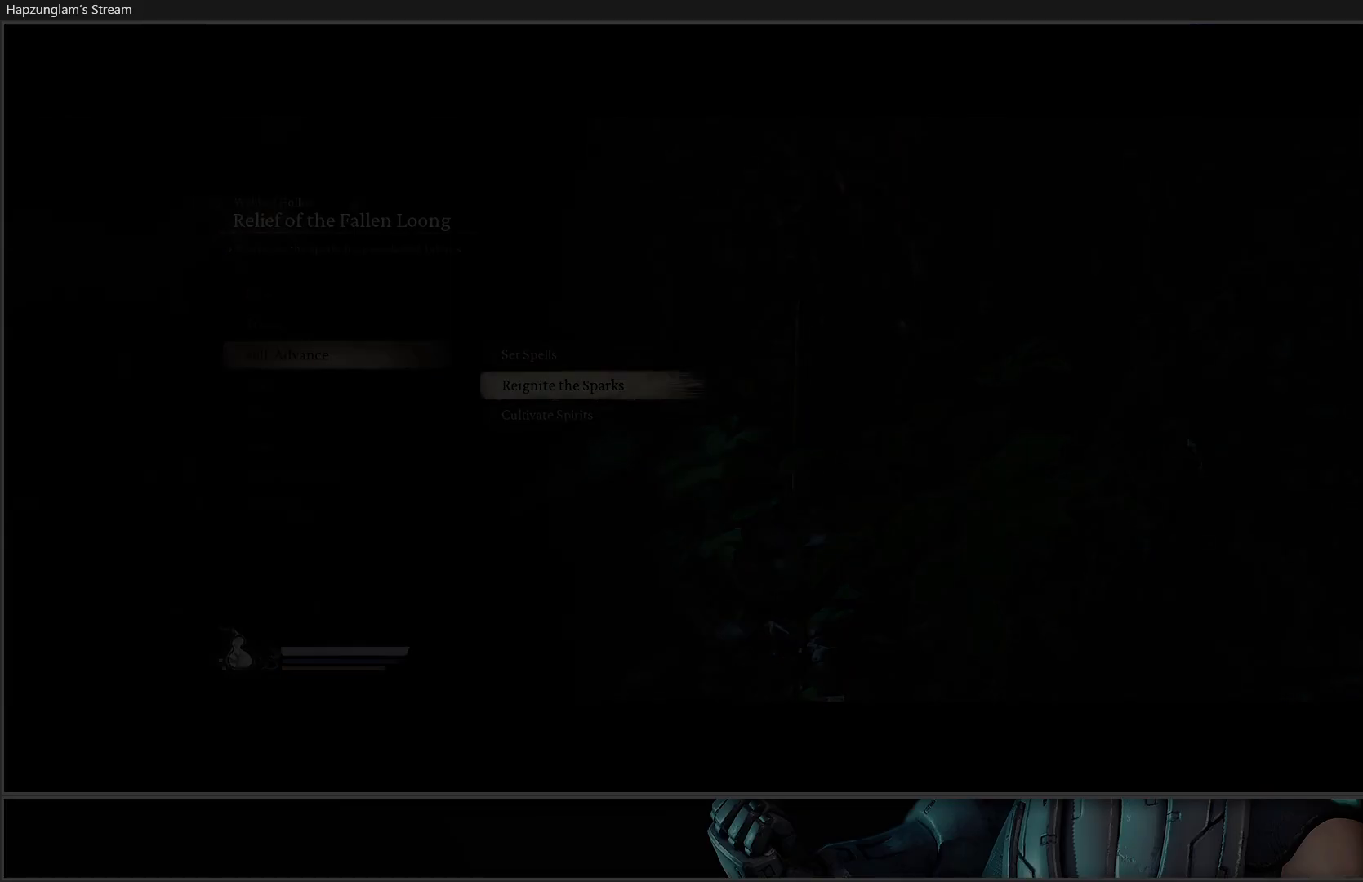
{"buttons": [], "left_stick": "center", "right_stick": "center", "events": []}
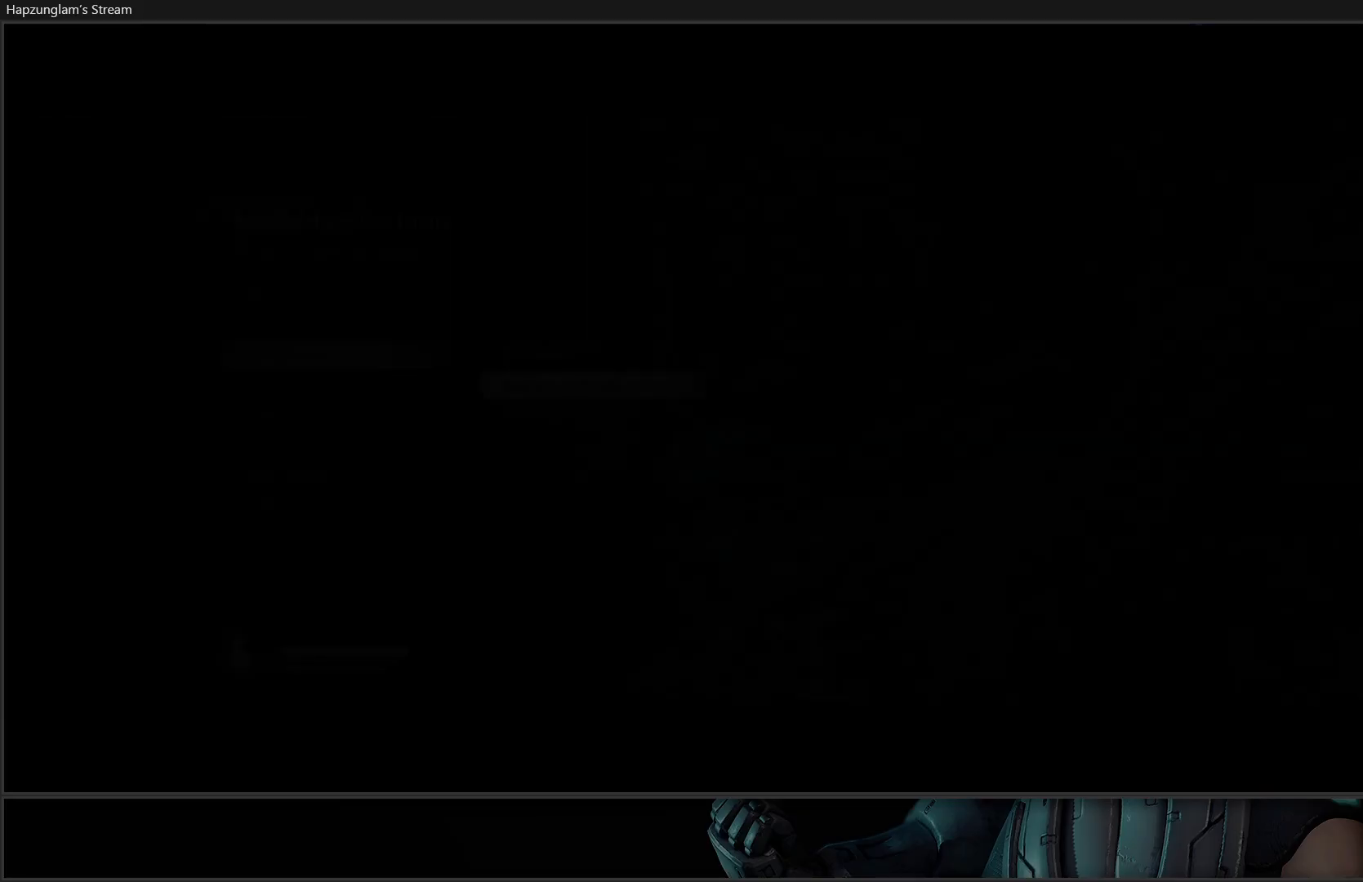
{"buttons": [], "left_stick": "center", "right_stick": "center", "events": []}
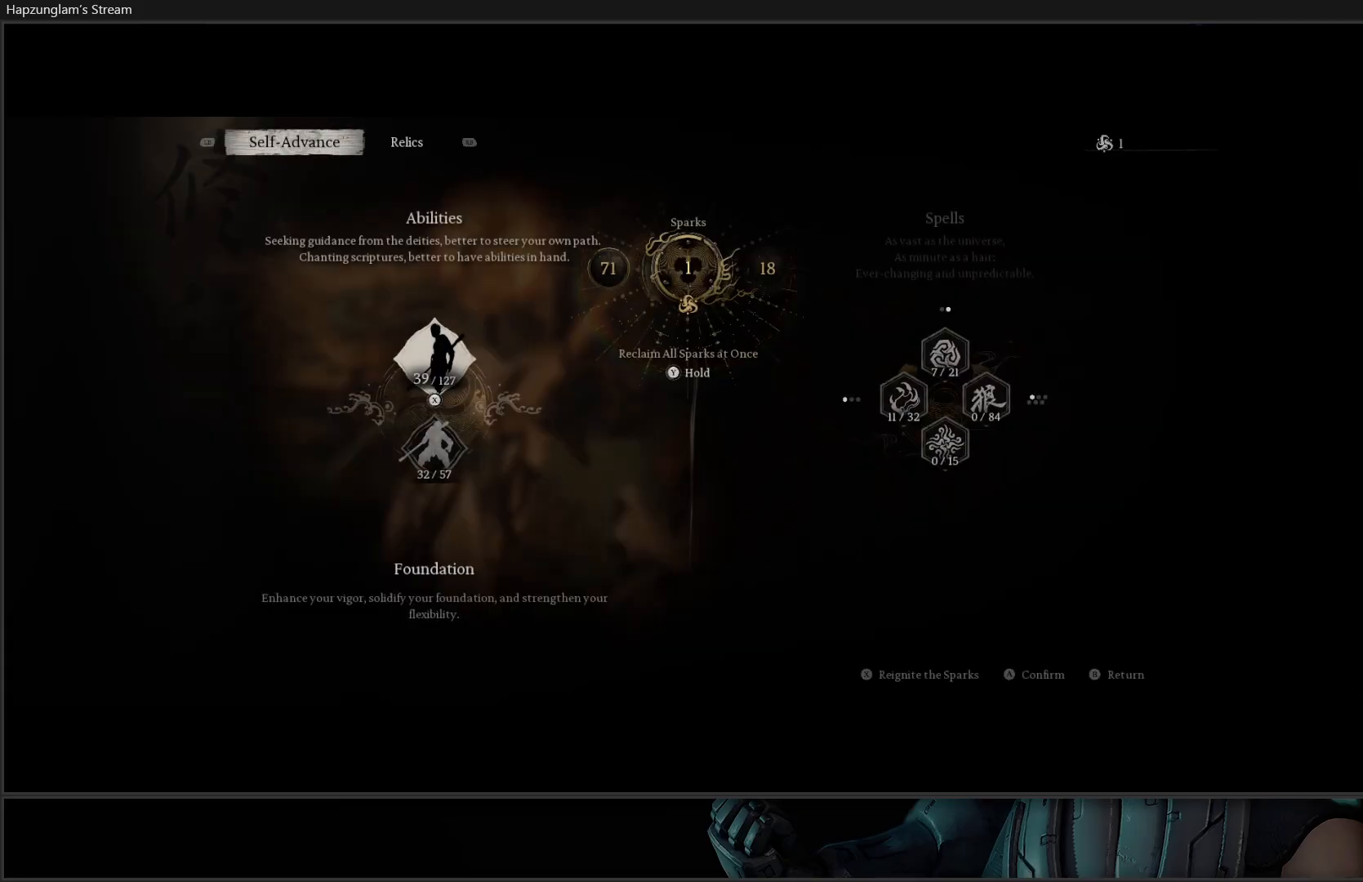
{"buttons": [], "left_stick": "center", "right_stick": "center", "events": []}
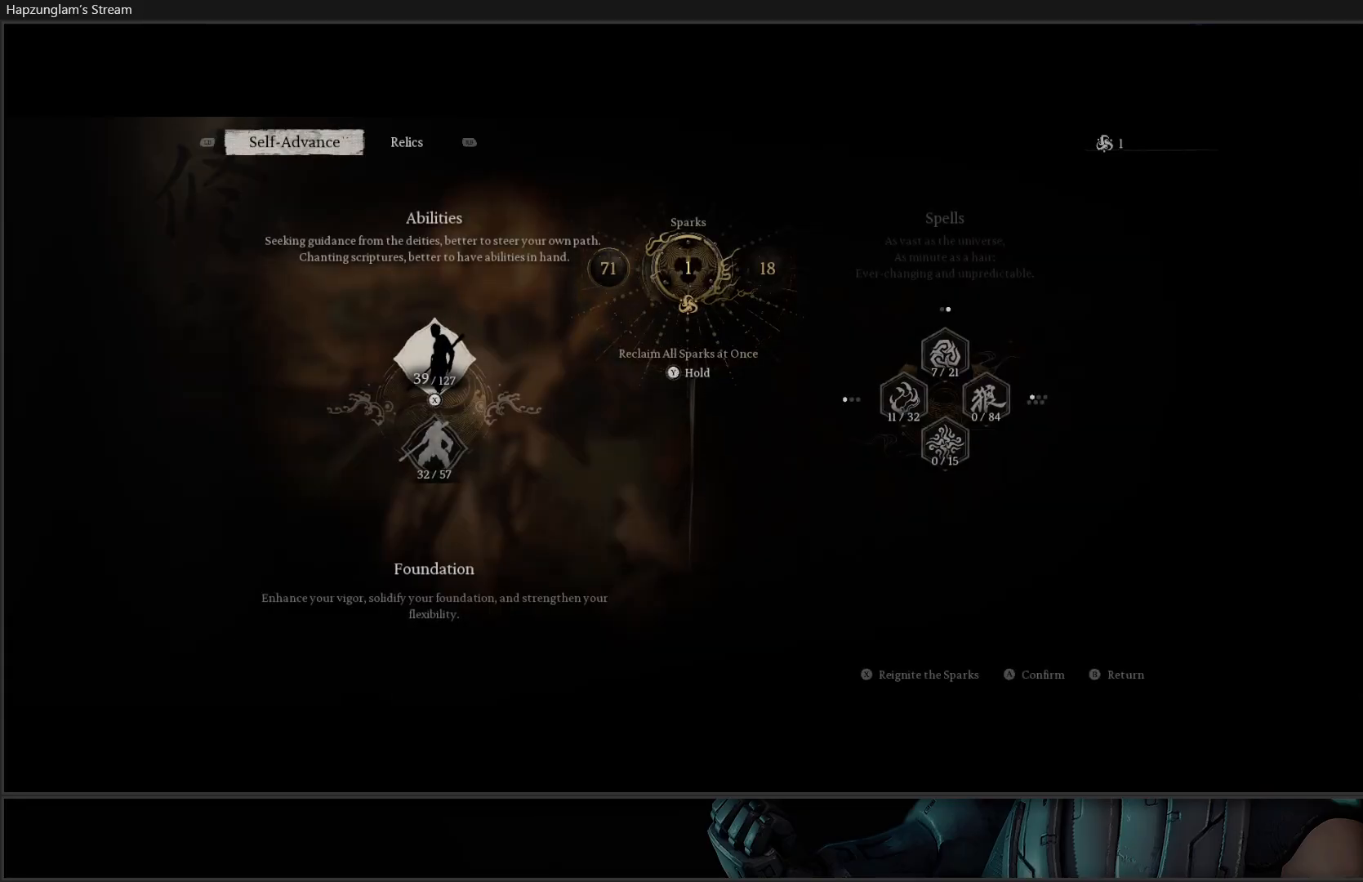
{"buttons": [], "left_stick": "center", "right_stick": "center", "events": [[100, "DPAD_DOWN", "down"], [217, "DPAD_DOWN", "up"]]}
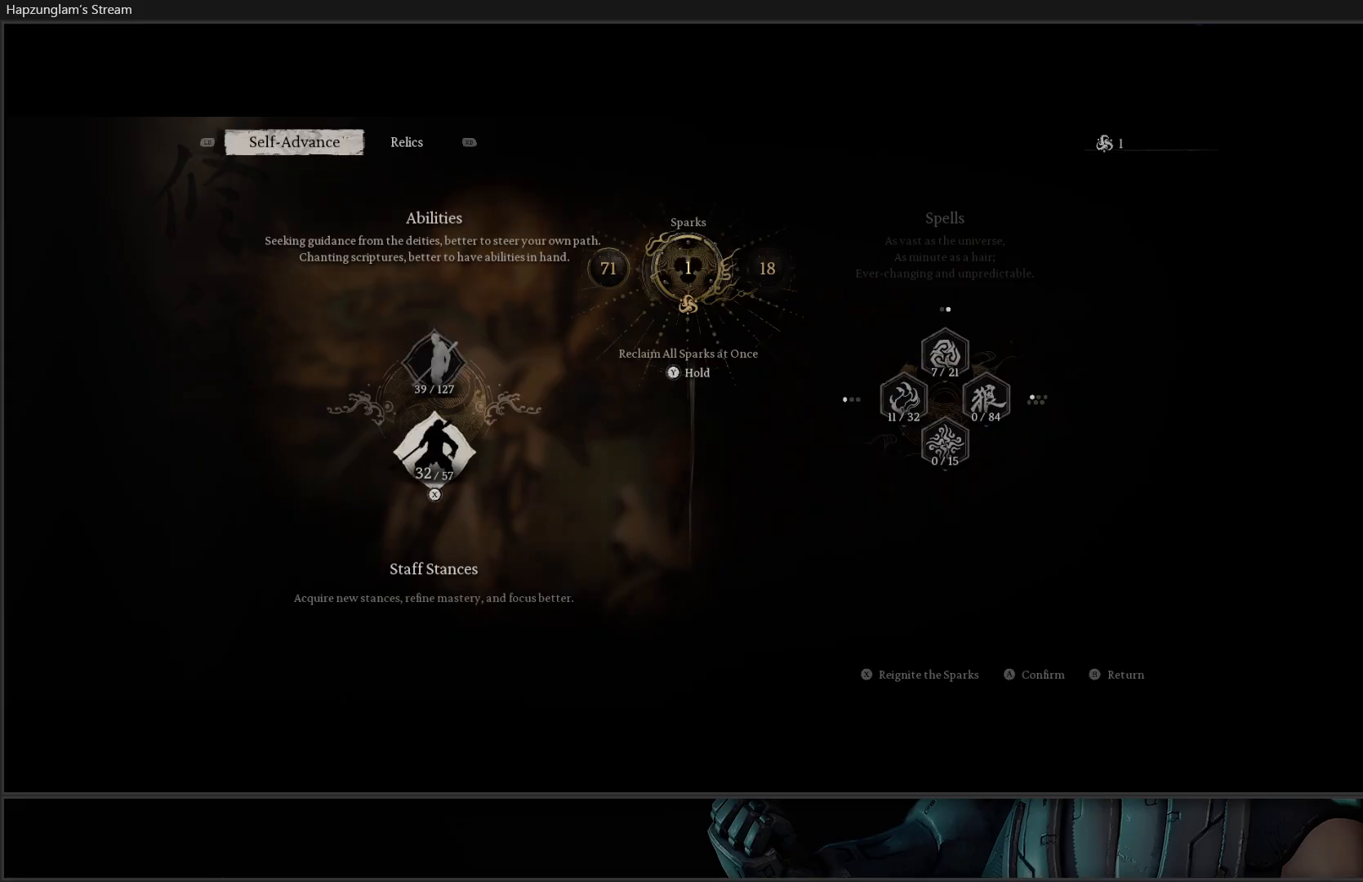
{"buttons": [], "left_stick": "center", "right_stick": "center", "events": []}
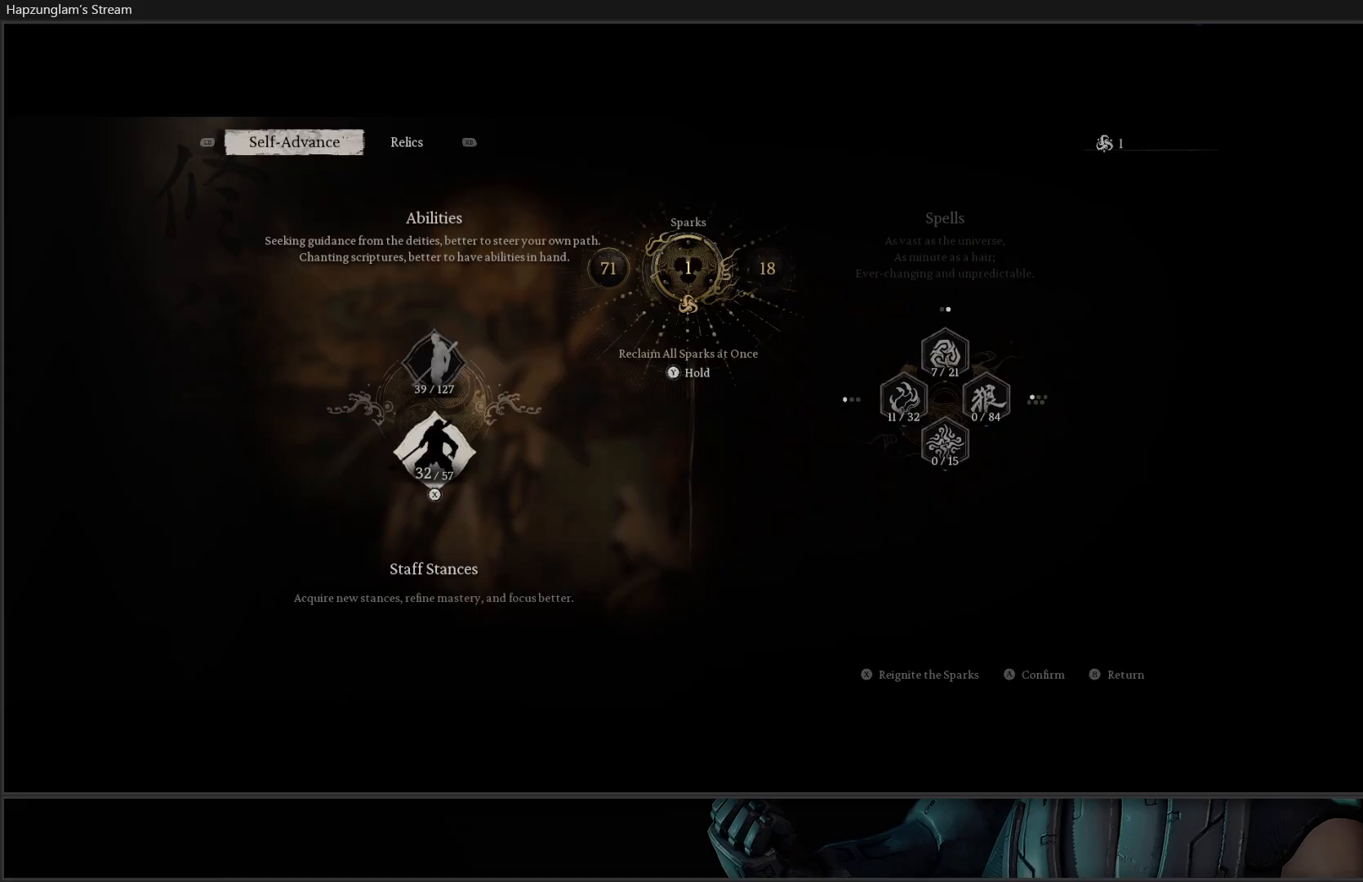
{"buttons": ["B"], "left_stick": "center", "right_stick": "center", "events": [[451, "B", "down"]]}
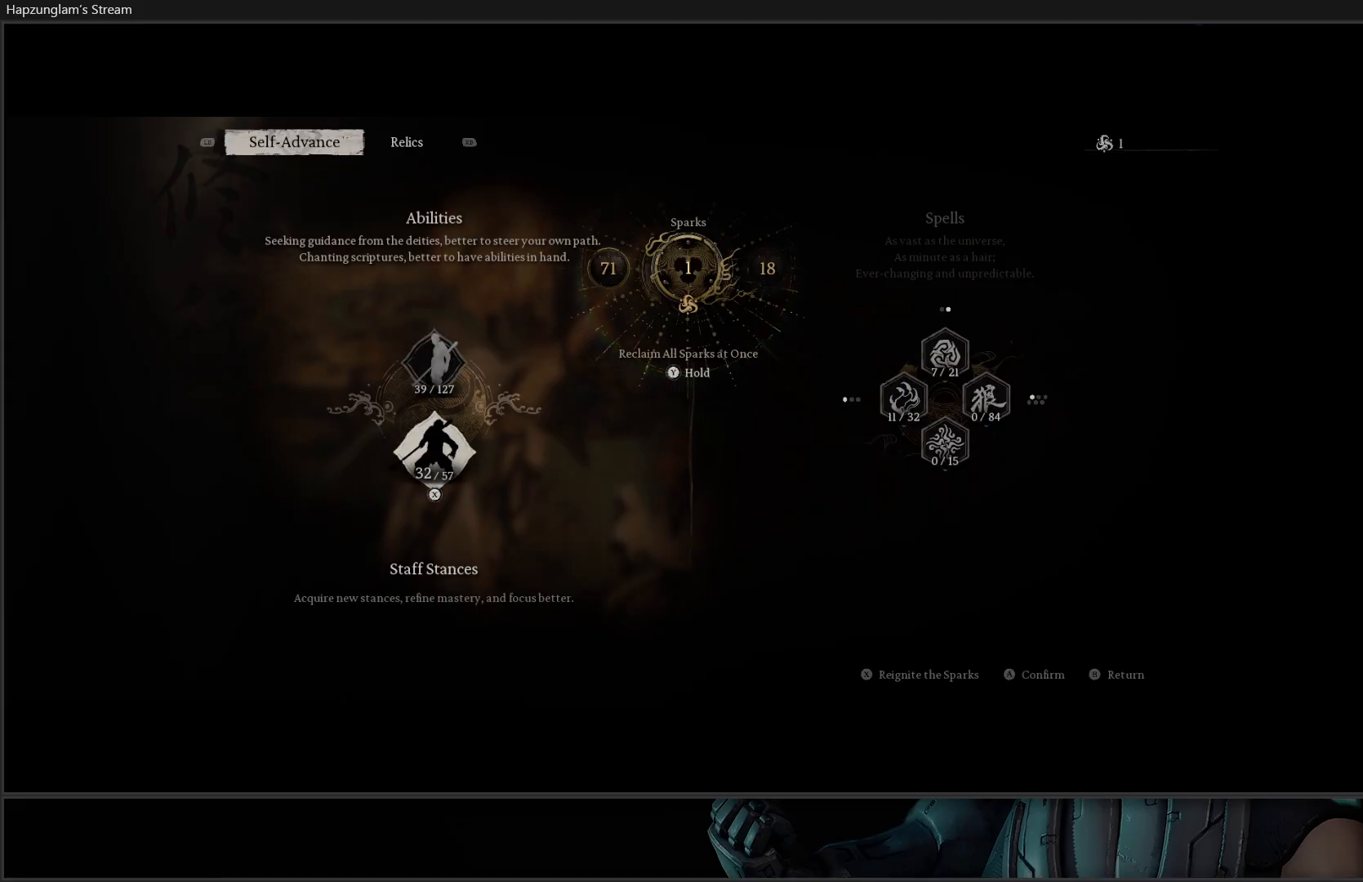
{"buttons": ["B"], "left_stick": "center", "right_stick": "center", "events": [[83, "B", "up"], [150, "B", "down"], [233, "B", "up"], [300, "B", "down"], [367, "B", "up"], [450, "B", "down"]]}
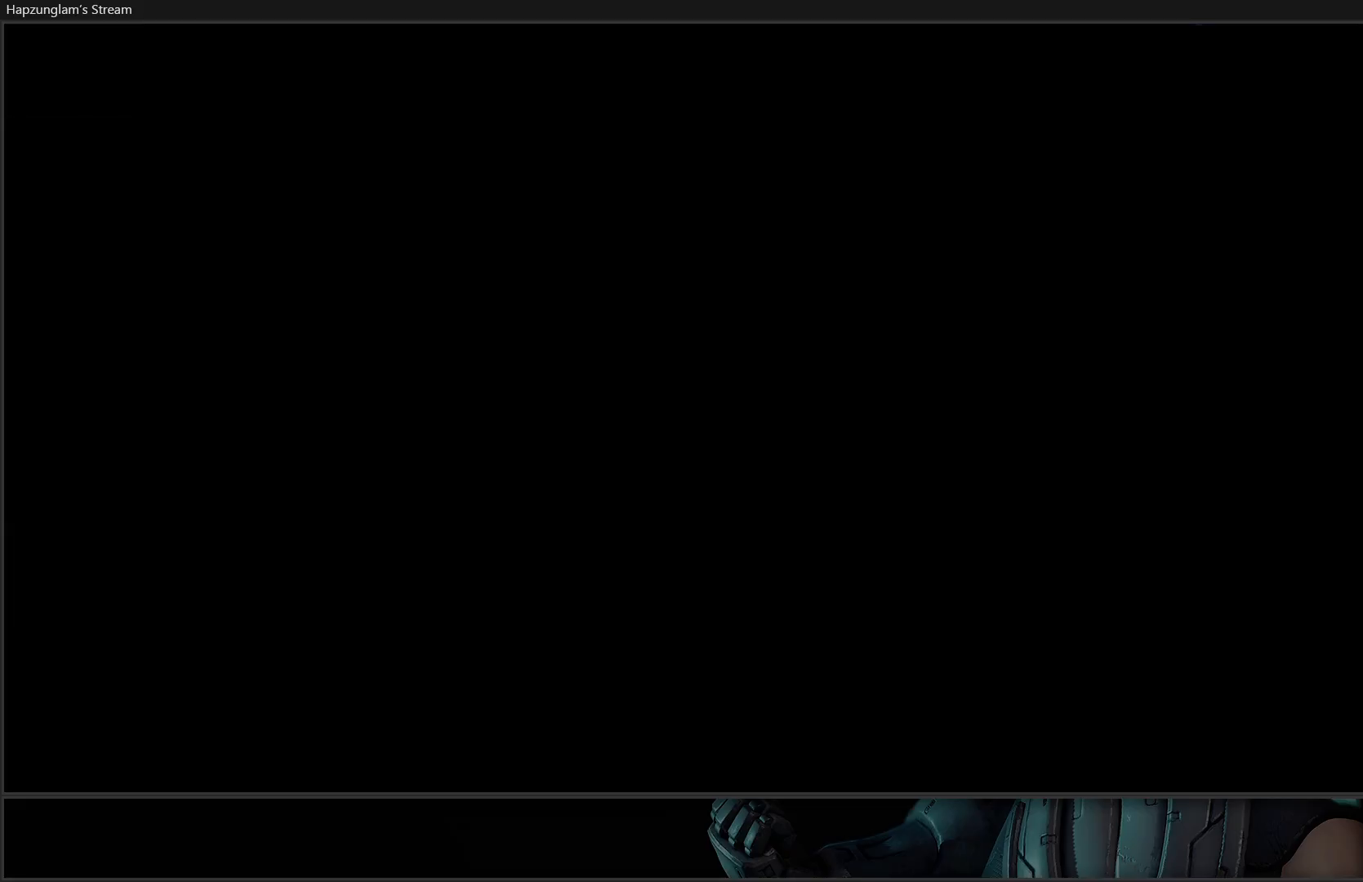
{"buttons": [], "left_stick": "center", "right_stick": "center", "events": [[17, "B", "up"], [84, "B", "down"], [201, "B", "up"]]}
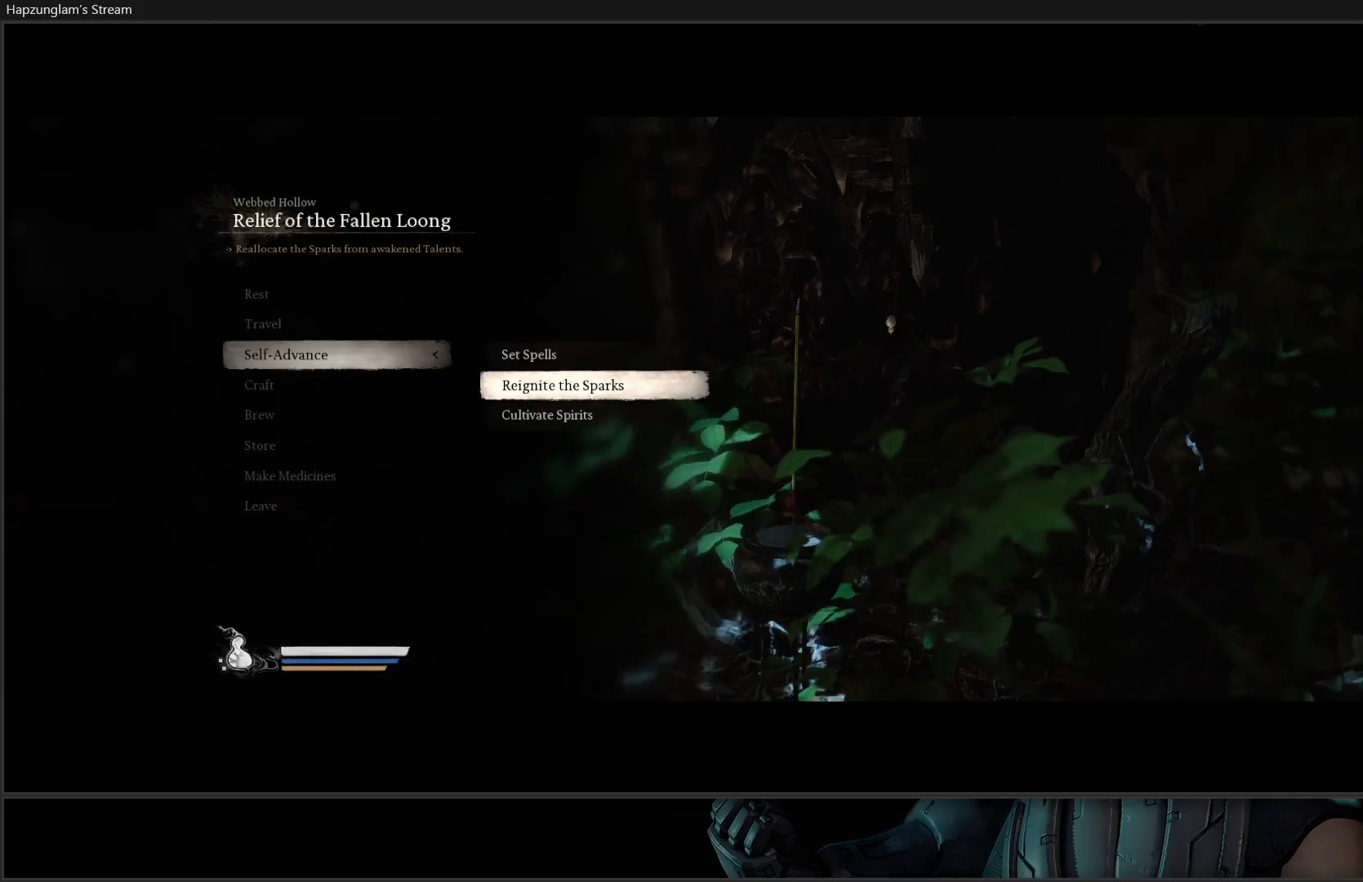
{"buttons": [], "left_stick": "center", "right_stick": "center", "events": [[250, "right_stick", "right"], [450, "right_stick", "center"]]}
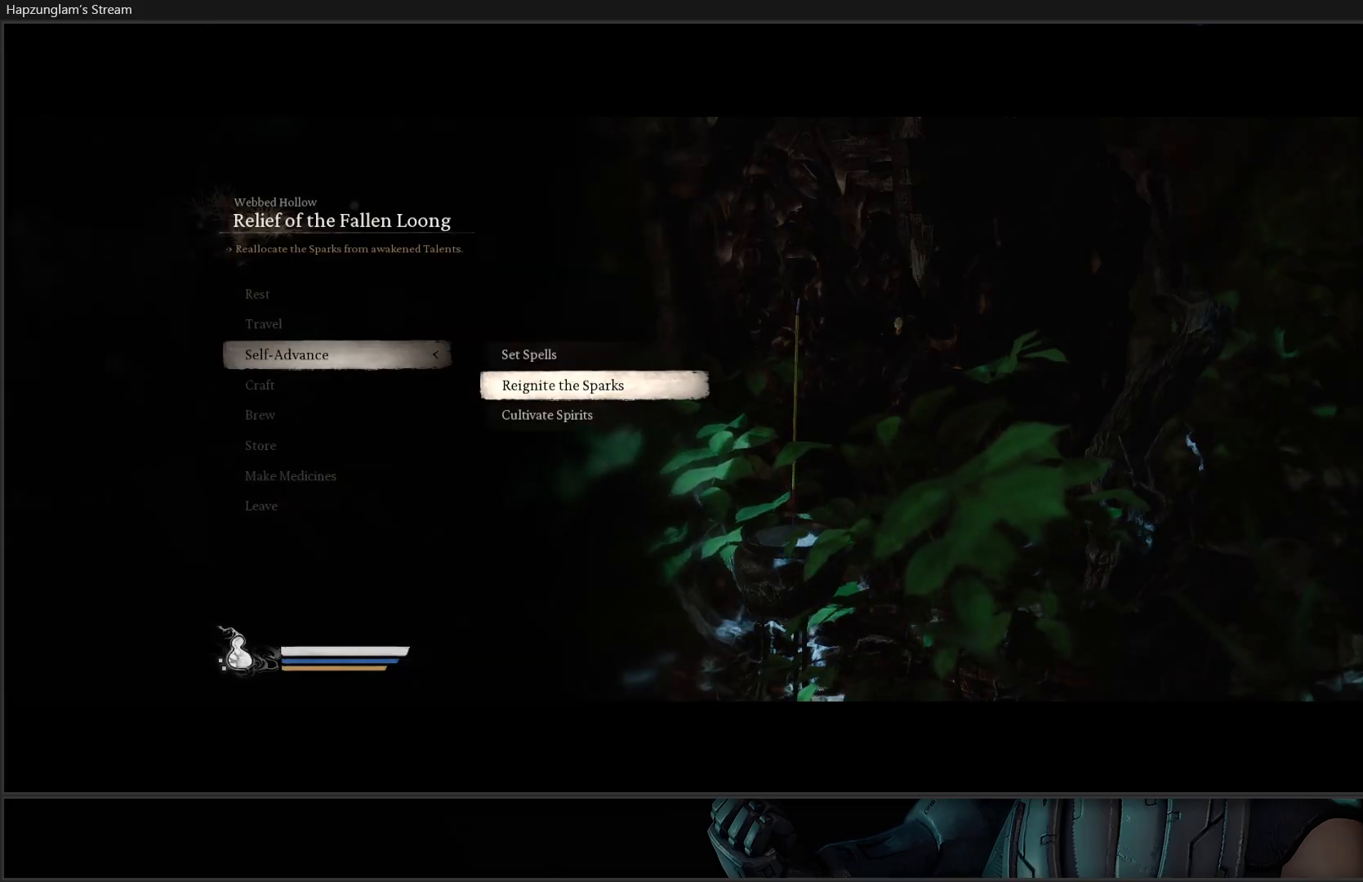
{"buttons": [], "left_stick": "center", "right_stick": "center", "events": [[50, "B", "down"], [134, "B", "up"], [234, "B", "down"], [317, "B", "up"], [334, "B", "down"], [434, "B", "up"]]}
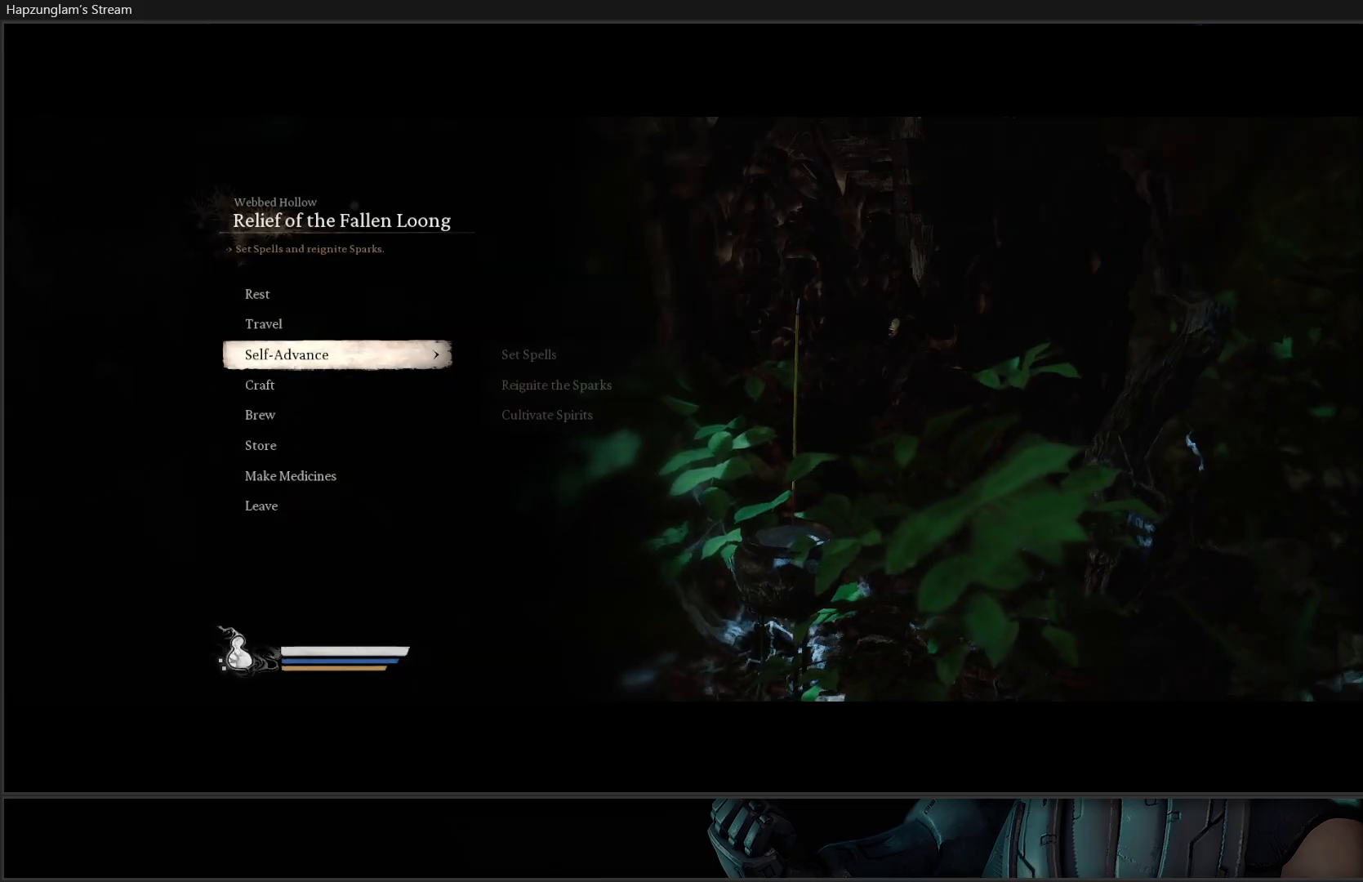
{"buttons": [], "left_stick": "center", "right_stick": "center", "events": [[233, "right_stick", "right"], [434, "right_stick", "center"]]}
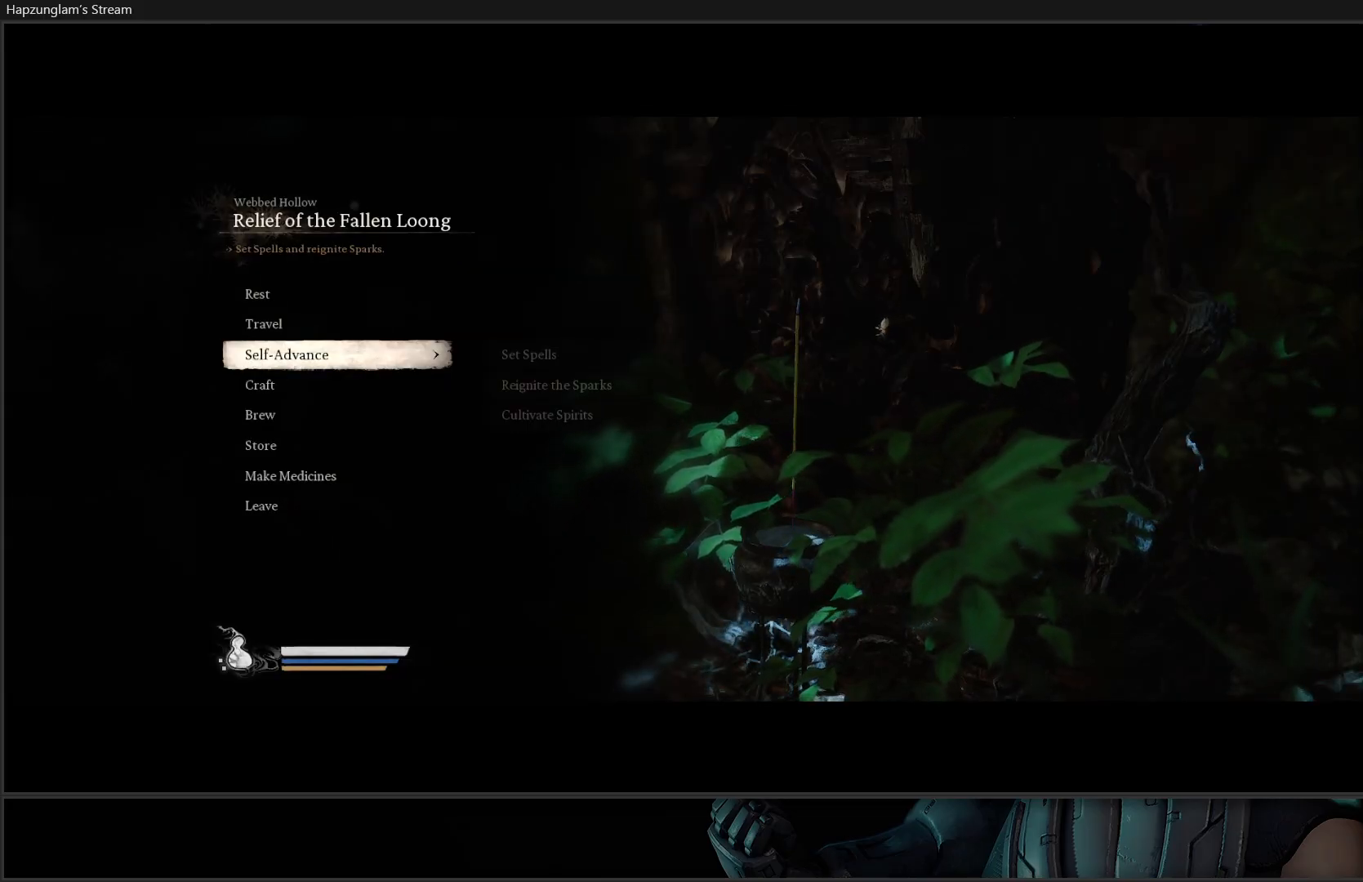
{"buttons": [], "left_stick": "center", "right_stick": "right", "events": [[34, "B", "down"], [100, "B", "up"], [334, "right_stick", "right"]]}
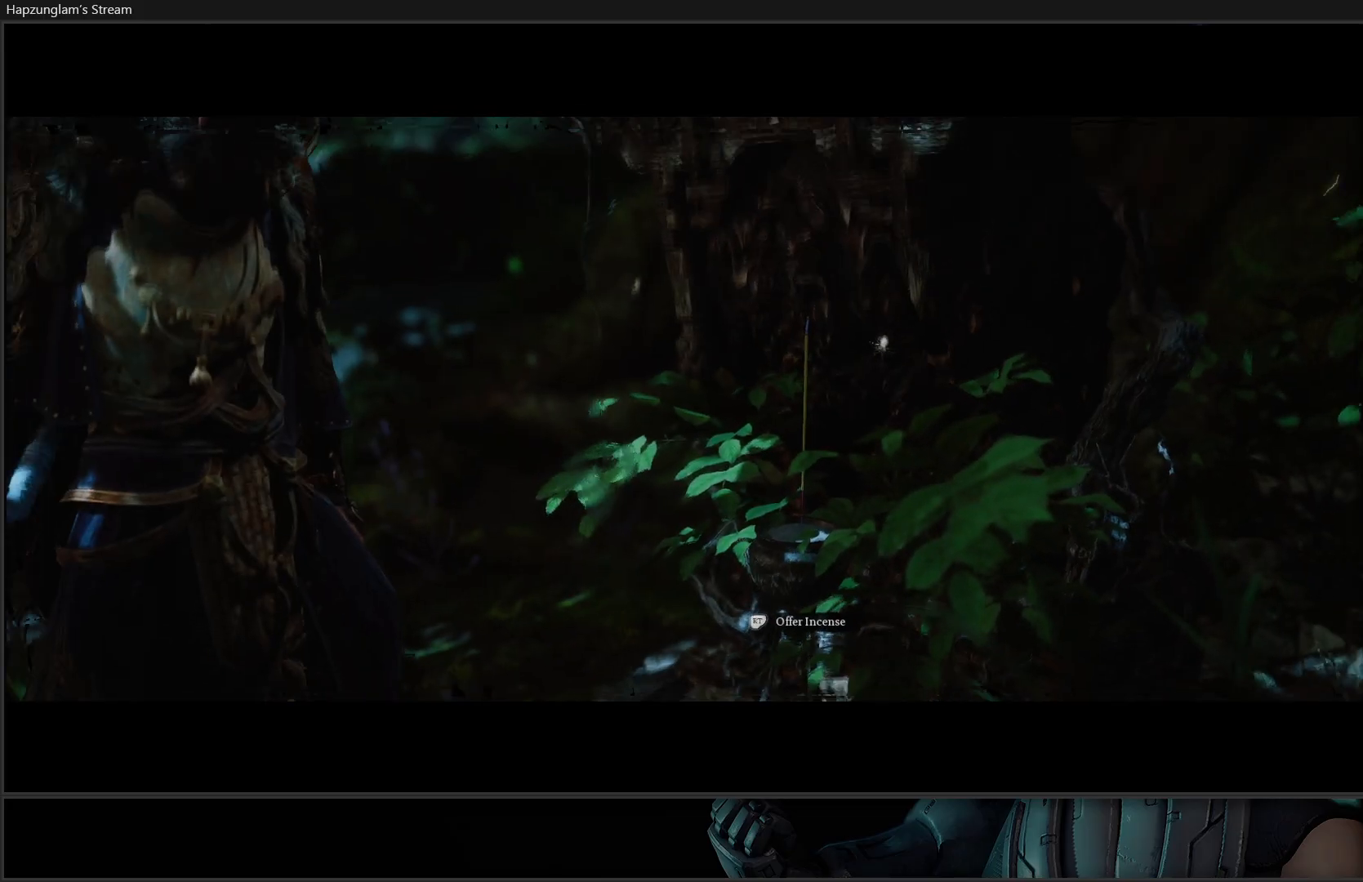
{"buttons": [], "left_stick": "center", "right_stick": "right", "events": []}
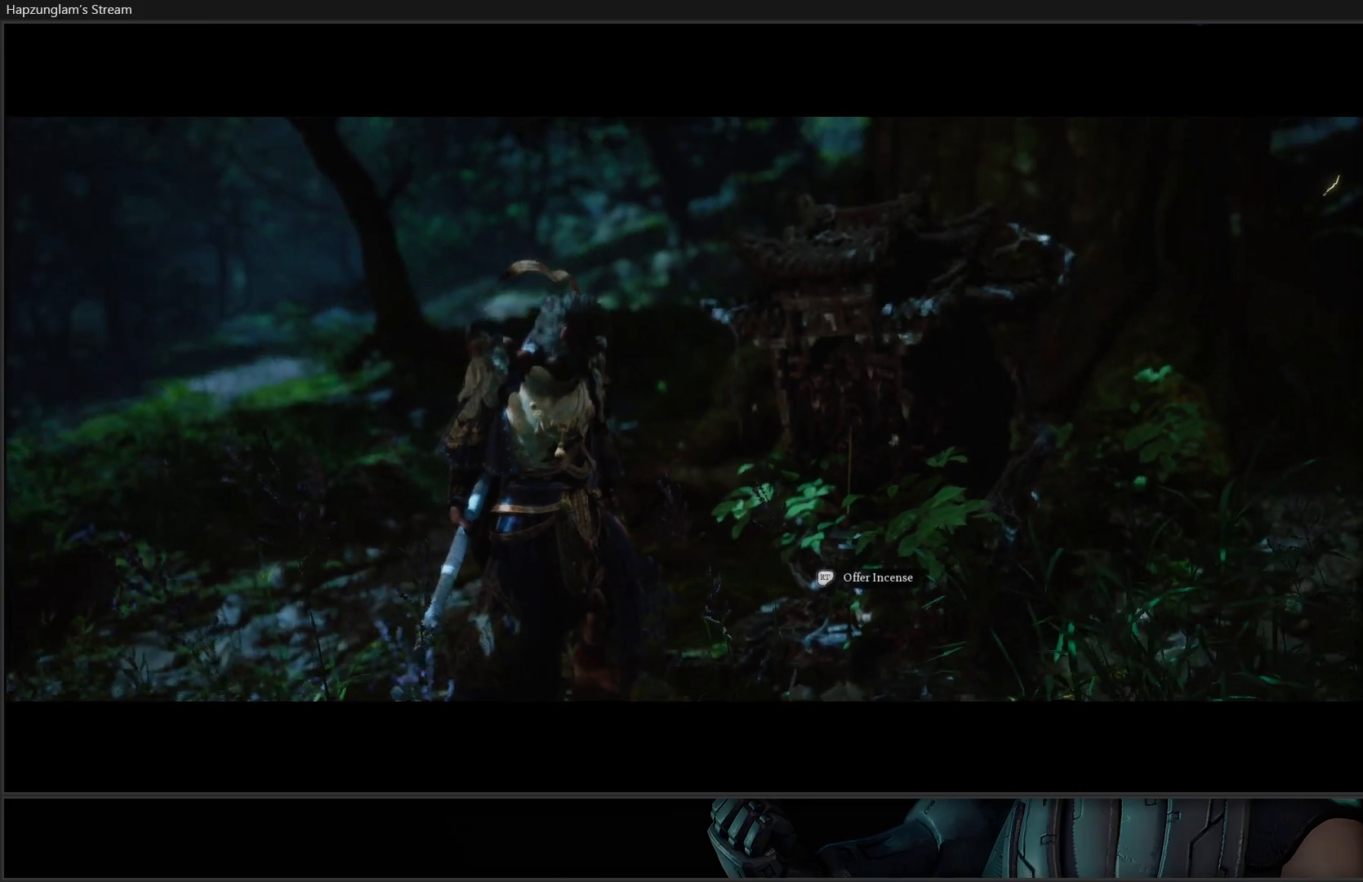
{"buttons": [], "left_stick": "down-right", "right_stick": "right", "events": [[50, "right_stick", "center"], [201, "left_stick", "down-right"], [301, "right_stick", "right"]]}
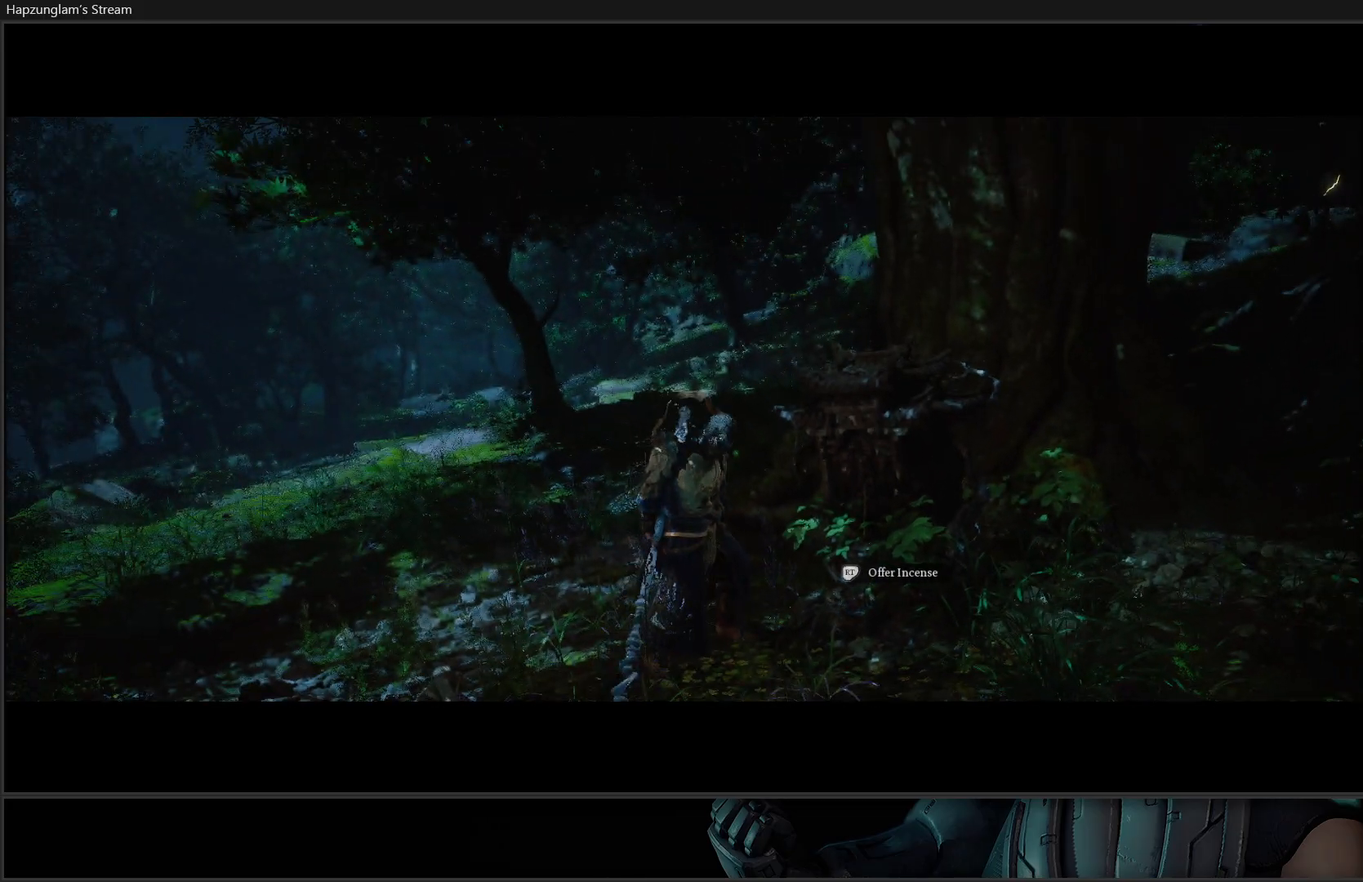
{"buttons": [], "left_stick": "up-right", "right_stick": "right", "events": [[200, "left_stick", "right"], [434, "left_stick", "up-right"]]}